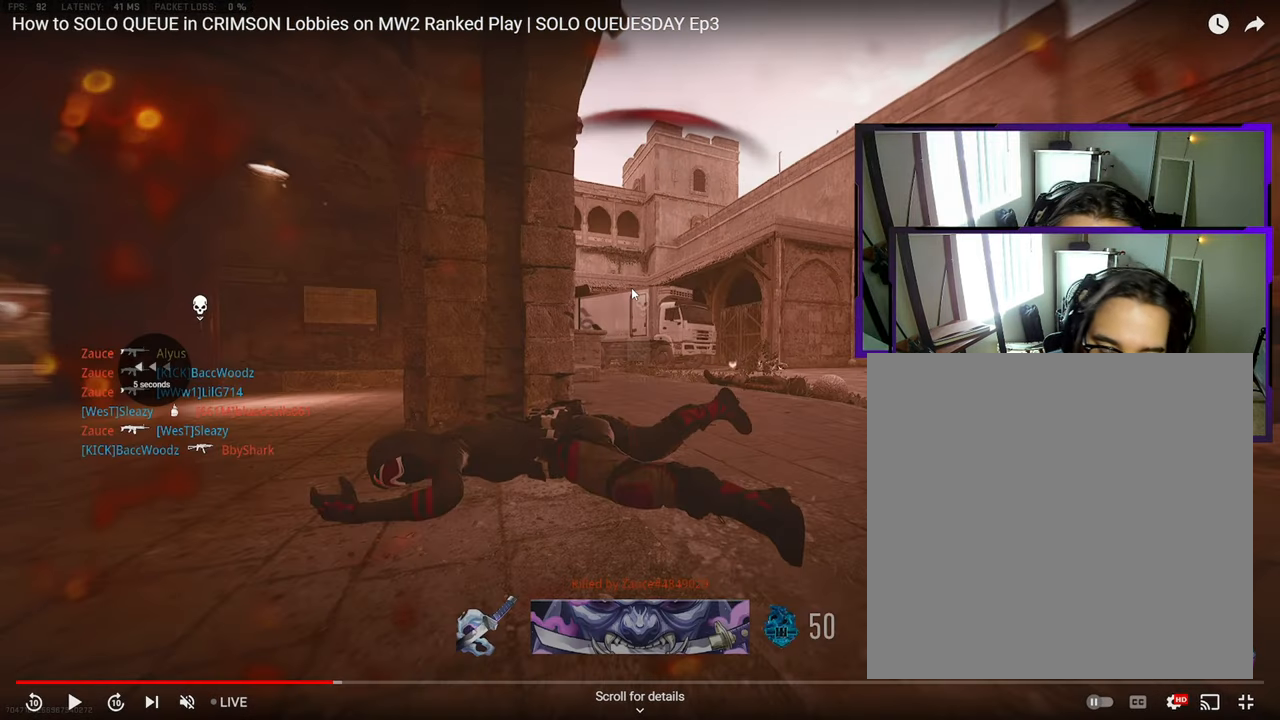
Gameplay with a controller (PlayStation layout); each line is a JSON object with the inputs held at the frame after it (dt_ms = milliseconds from this image to that frame). "events" lists button and stick changes between this image and that frame as [ms after this image, input, new state], when the widget could be followed in between. Not read: L1 L2 R1 R2.
{"dt_ms": 500, "buttons": [], "left_stick": "up", "right_stick": "center", "events": []}
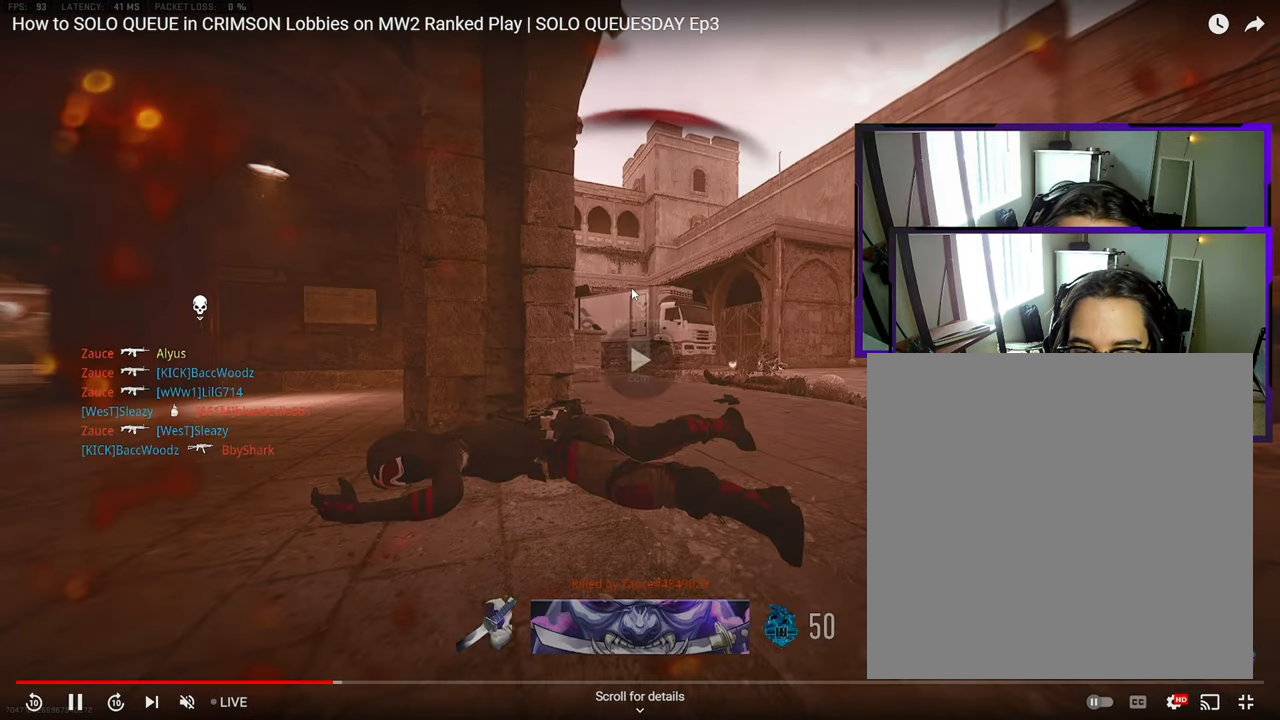
{"dt_ms": 500, "buttons": ["L3"], "left_stick": "up-left", "right_stick": "left", "events": [[483, "L3", "down"], [483, "left_stick", "up-left"], [483, "right_stick", "left"]]}
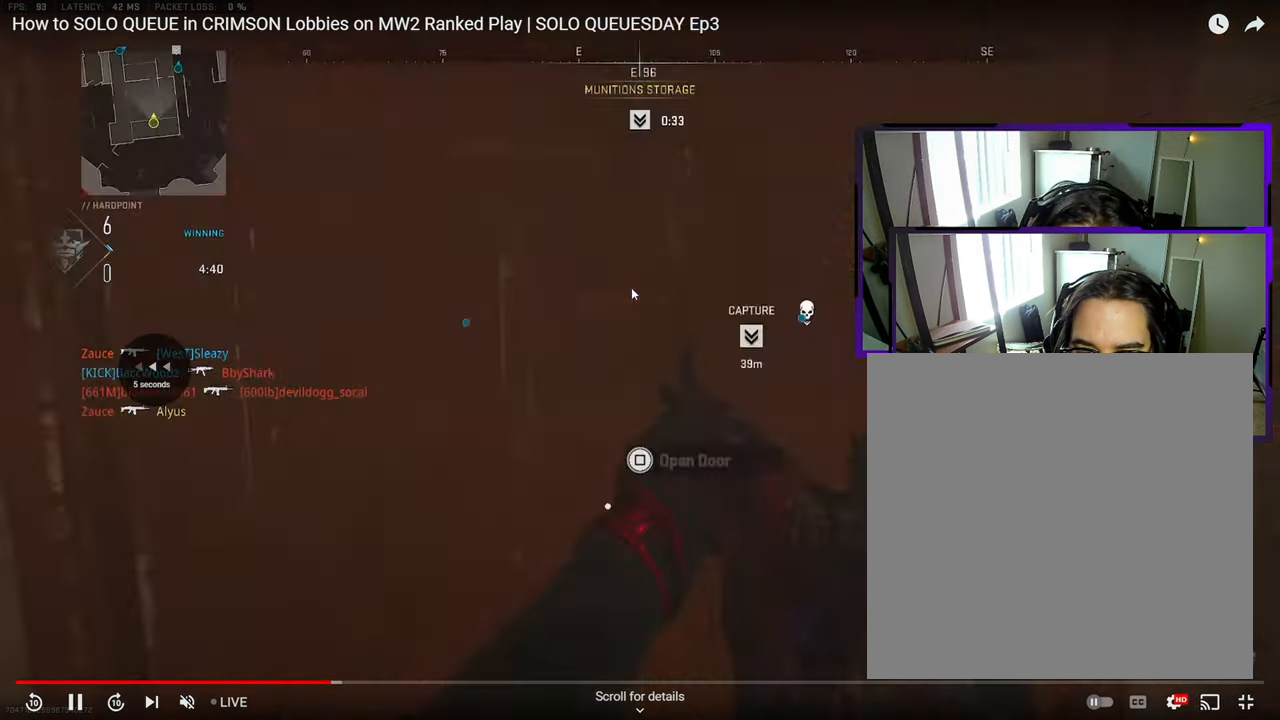
{"dt_ms": 500, "buttons": [], "left_stick": "up", "right_stick": "center"}
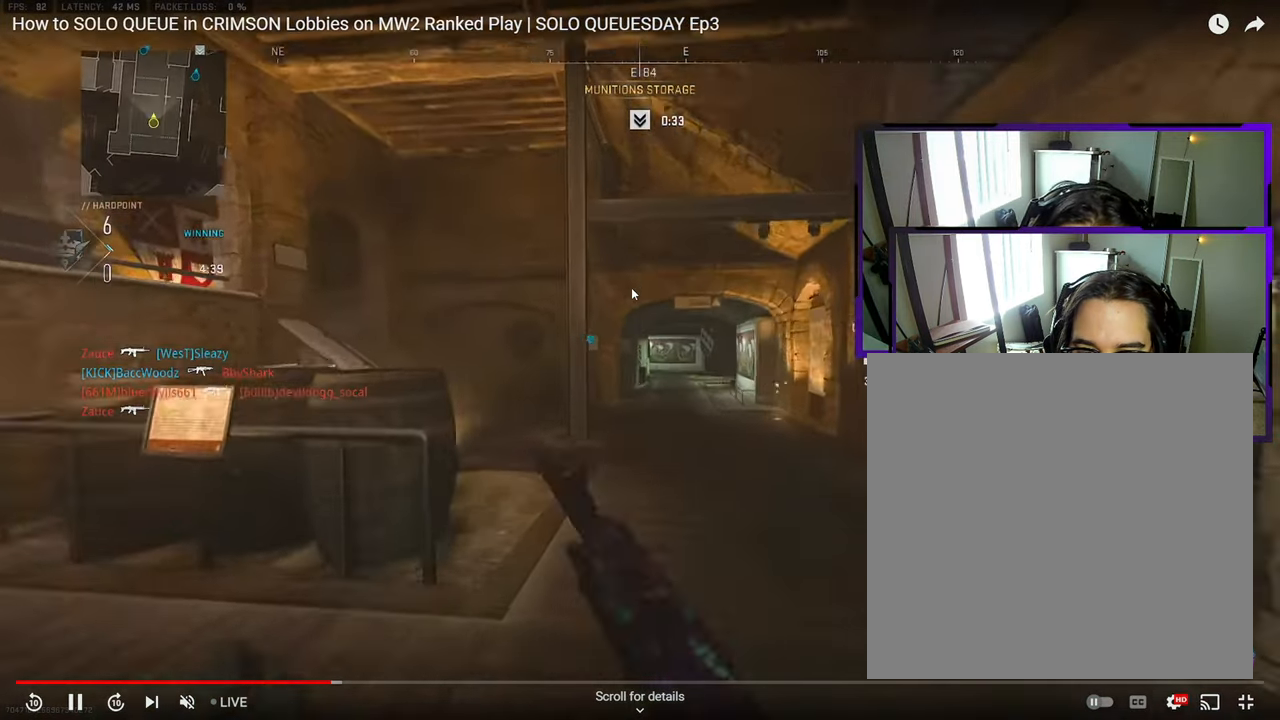
{"dt_ms": 500, "buttons": [], "left_stick": "up-right", "right_stick": "right", "events": [[50, "L3", "down"], [133, "L3", "up"], [200, "L3", "down"], [200, "left_stick", "up-left"], [267, "right_stick", "left"], [417, "L3", "up"], [417, "right_stick", "right"], [467, "left_stick", "up-right"]]}
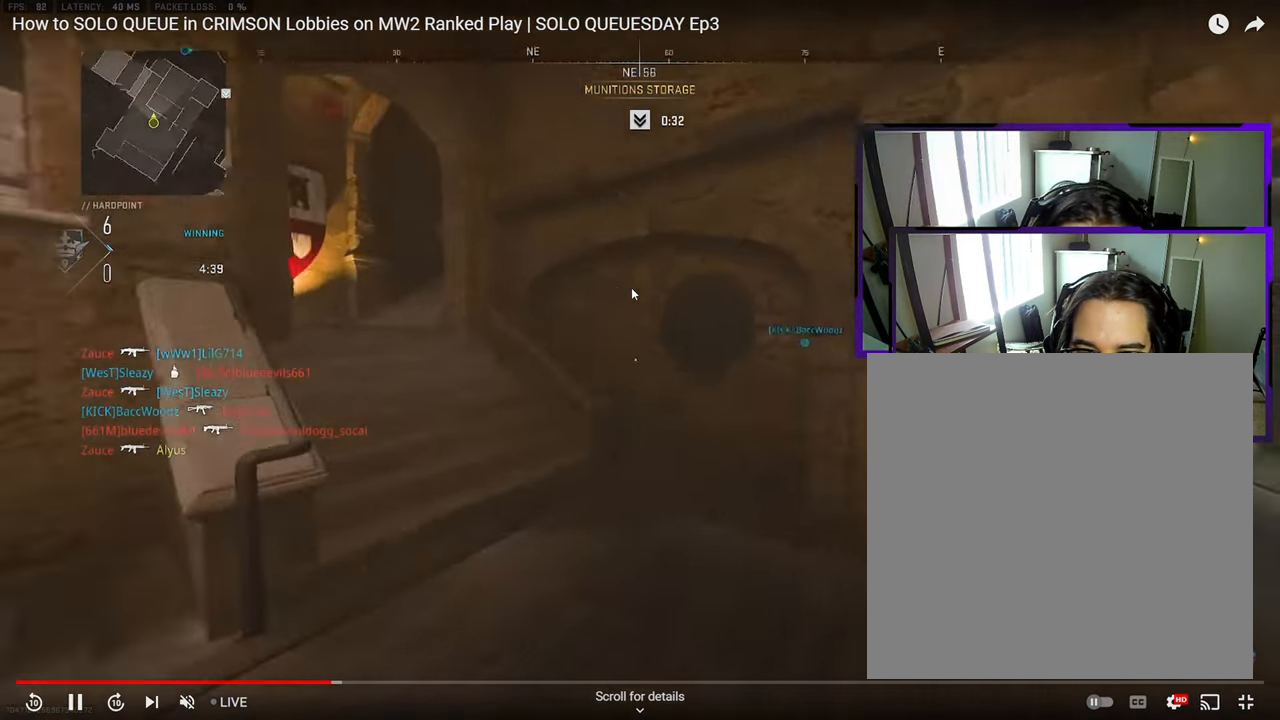
{"dt_ms": 500, "buttons": [], "left_stick": "up-left", "right_stick": "center"}
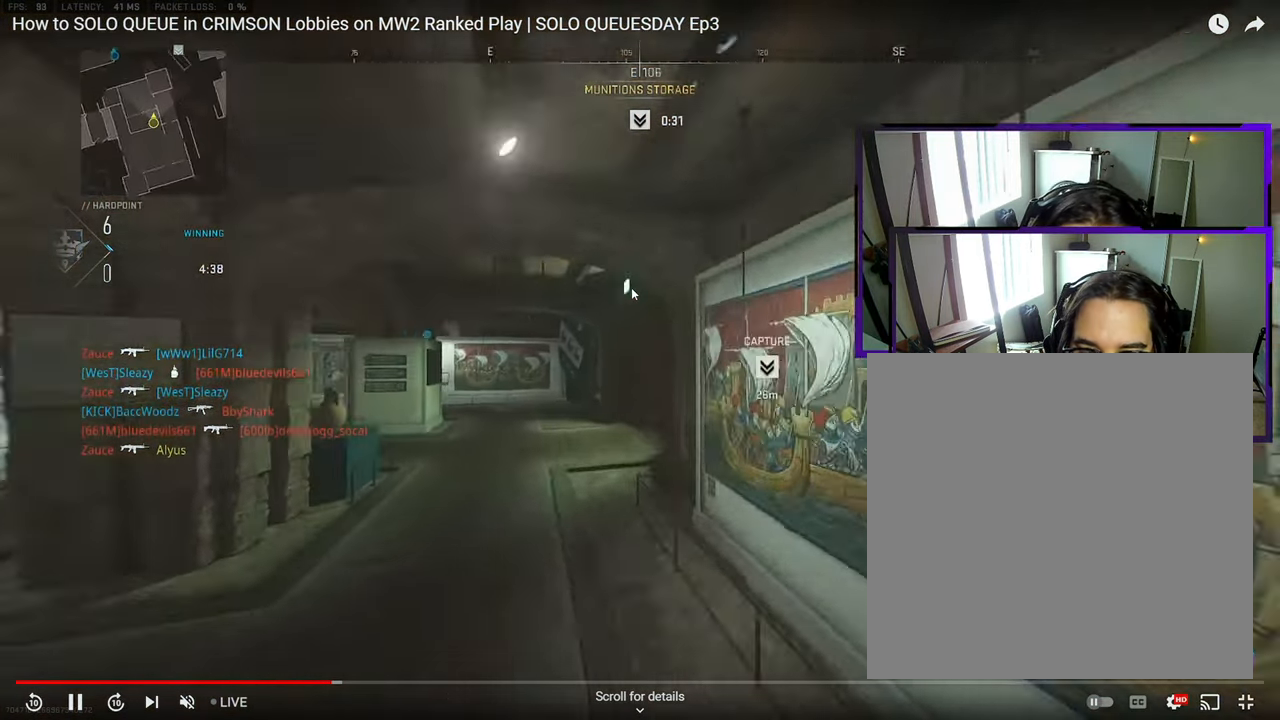
{"dt_ms": 1000, "buttons": [], "left_stick": "right", "right_stick": "center"}